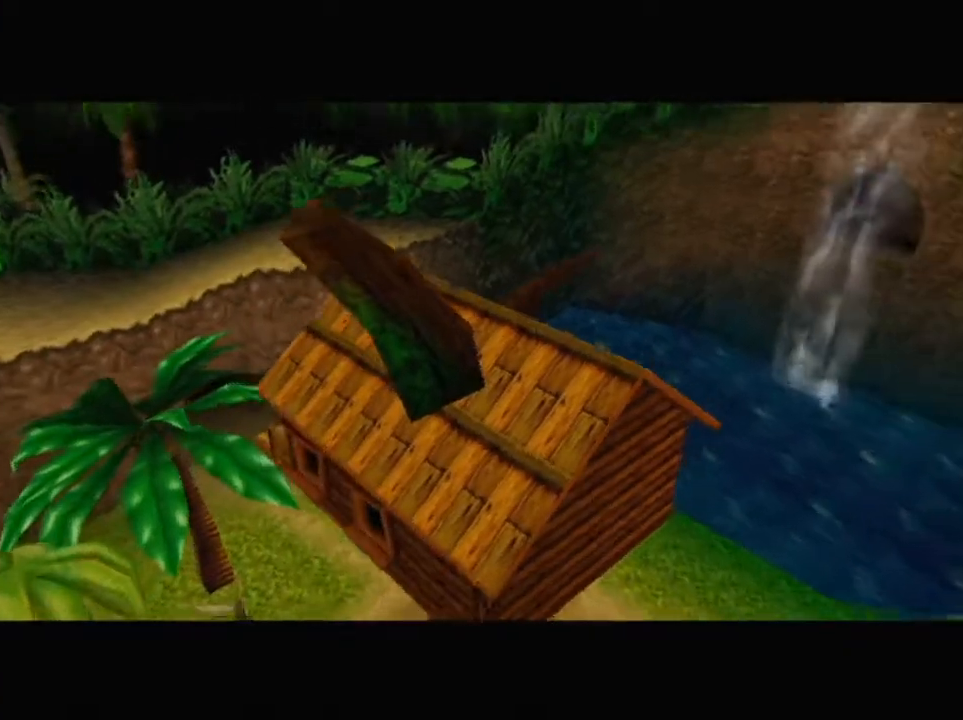
Gameplay with a controller (Nintendo layout); each line is a JSON object with the inputs held at the frame after it. "button_events" lists button changes between this image and that frame as [ms after this image, input, new state], when the widget could be followed in between (sticks are given only as held states). Not read: L3 R3 START.
{"buttons": ["R1"], "left_stick": "center", "button_events": [[133, "Z", "down"], [200, "Z", "up"], [433, "R1", "down"]]}
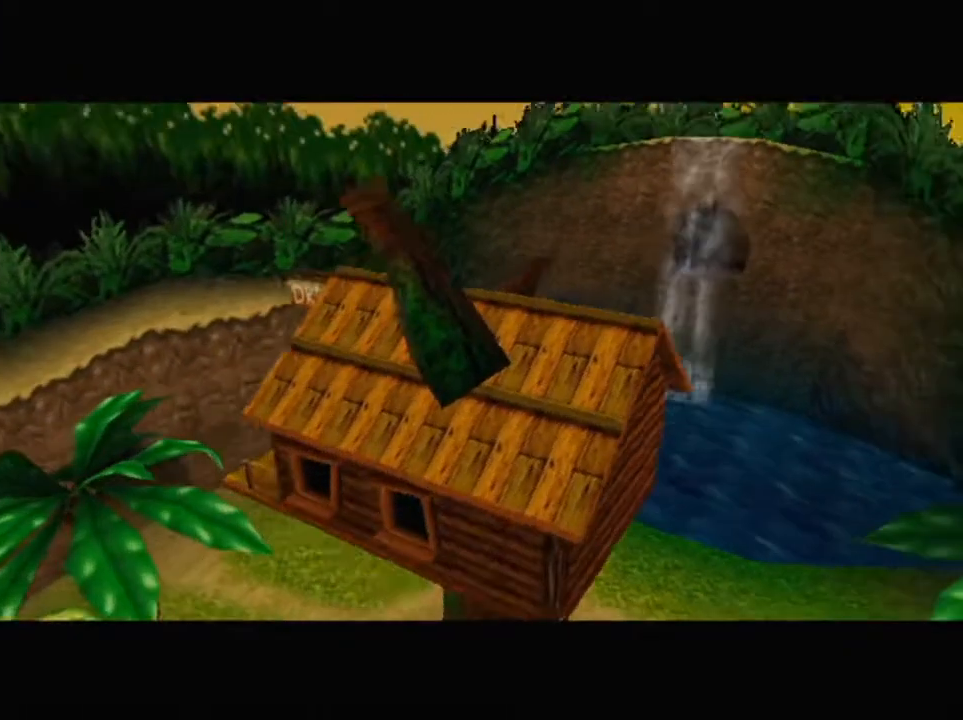
{"buttons": [], "left_stick": "center", "button_events": [[100, "R1", "up"]]}
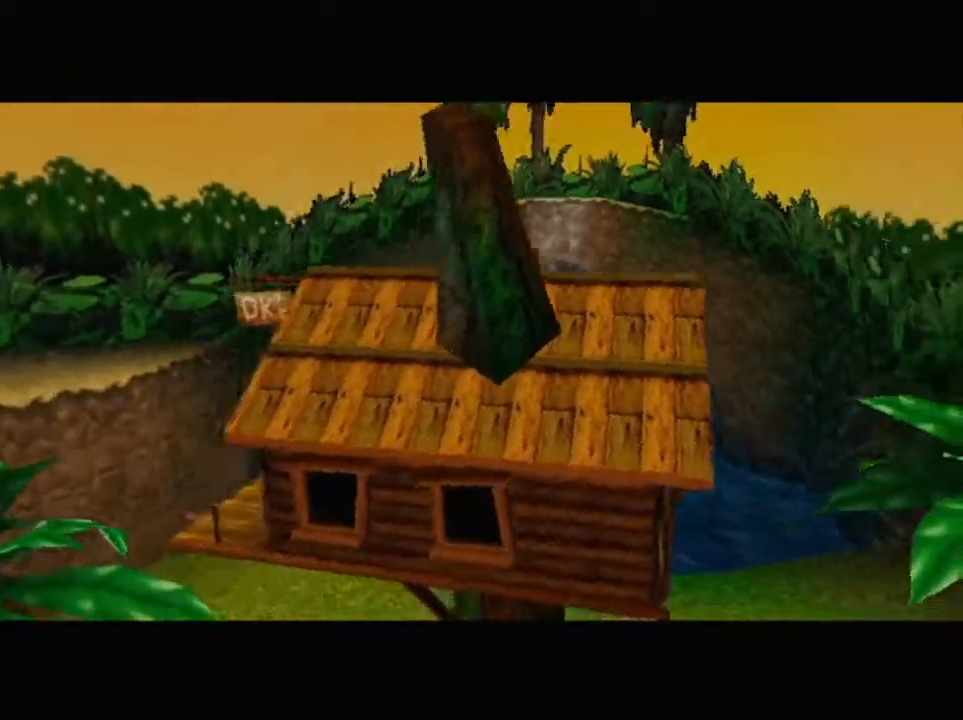
{"buttons": [], "left_stick": "center", "button_events": []}
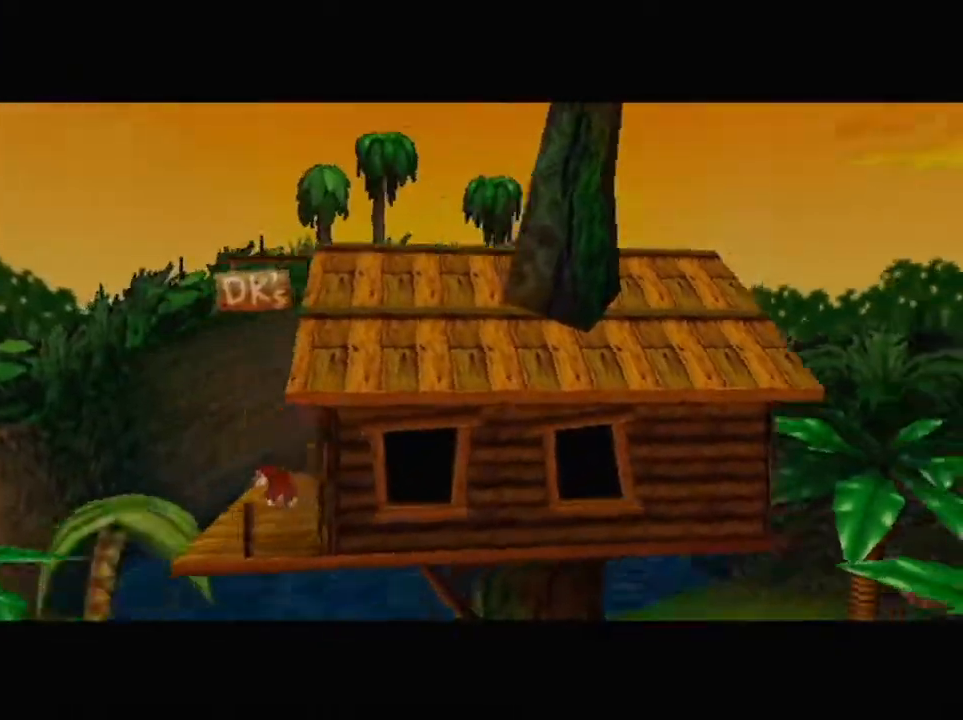
{"buttons": [], "left_stick": "center", "button_events": [[267, "Z", "down"], [333, "Z", "up"]]}
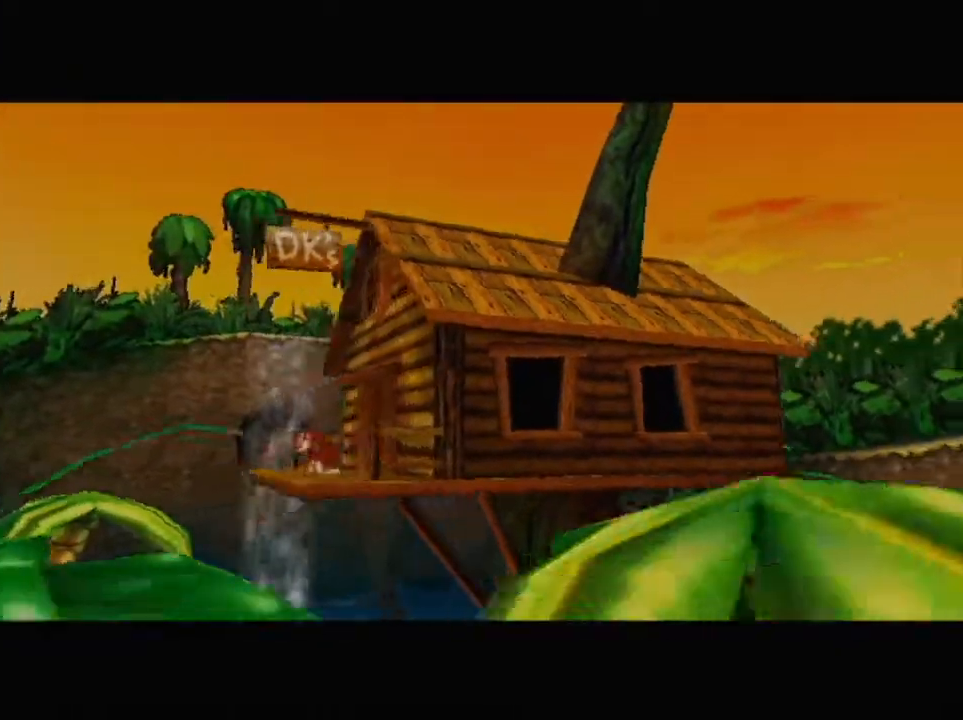
{"buttons": [], "left_stick": "center", "button_events": [[67, "R1", "down"], [200, "R1", "up"]]}
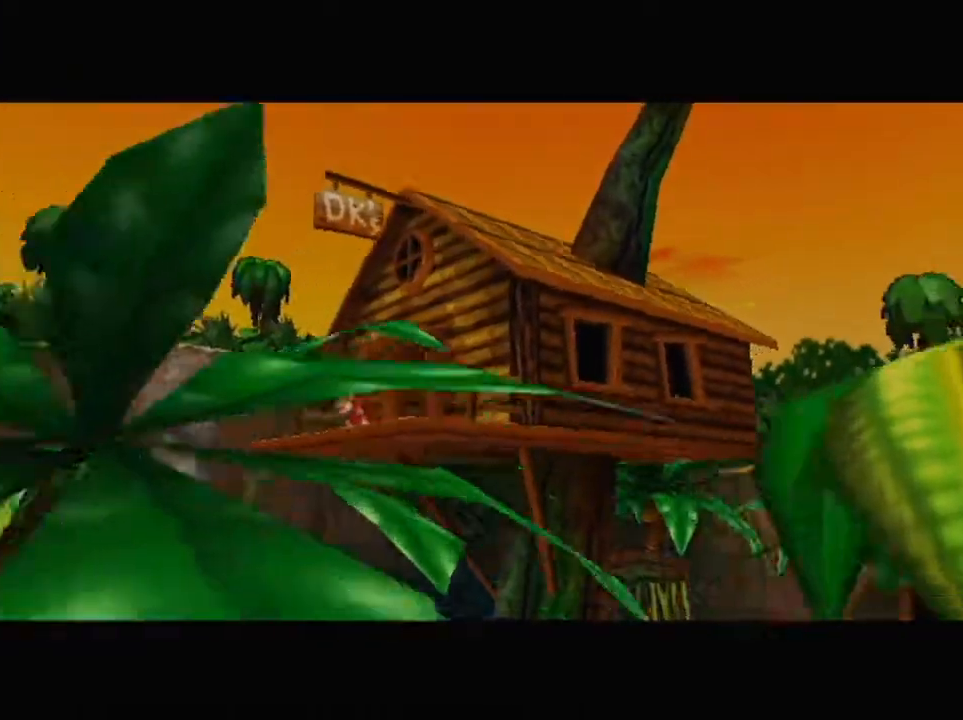
{"buttons": [], "left_stick": "center", "button_events": []}
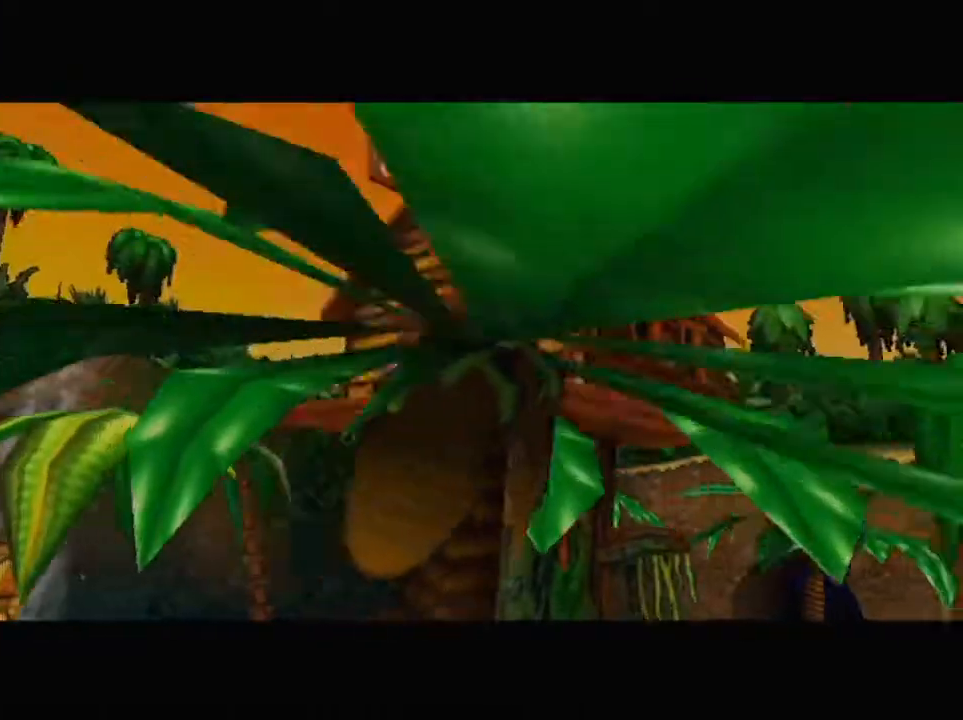
{"buttons": [], "left_stick": "center", "button_events": [[367, "Z", "down"], [433, "Z", "up"]]}
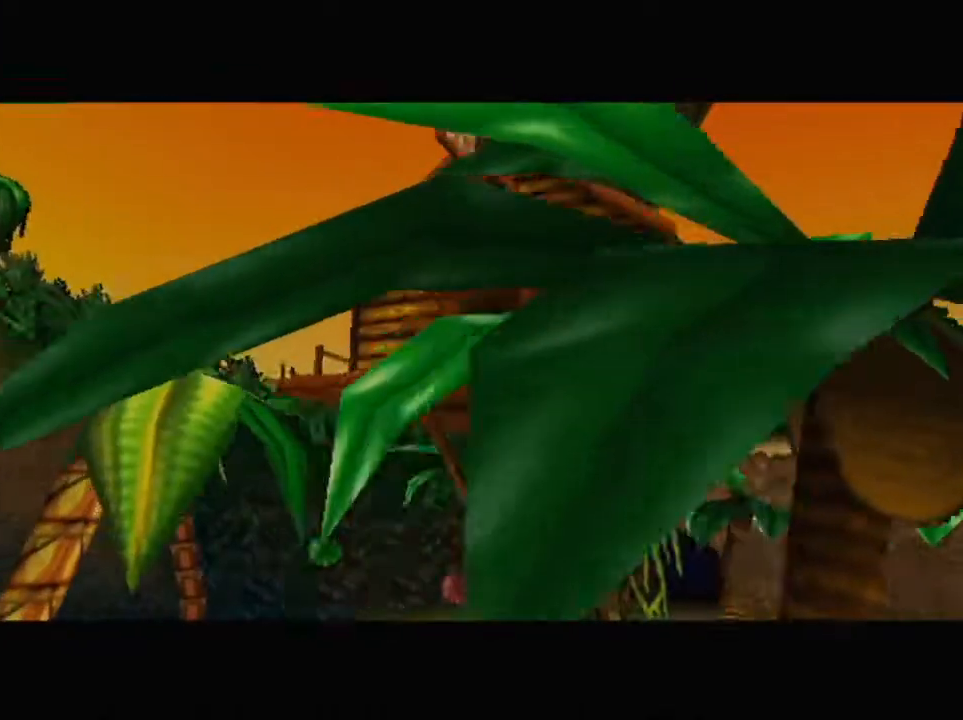
{"buttons": [], "left_stick": "center", "button_events": [[167, "R1", "down"], [300, "R1", "up"]]}
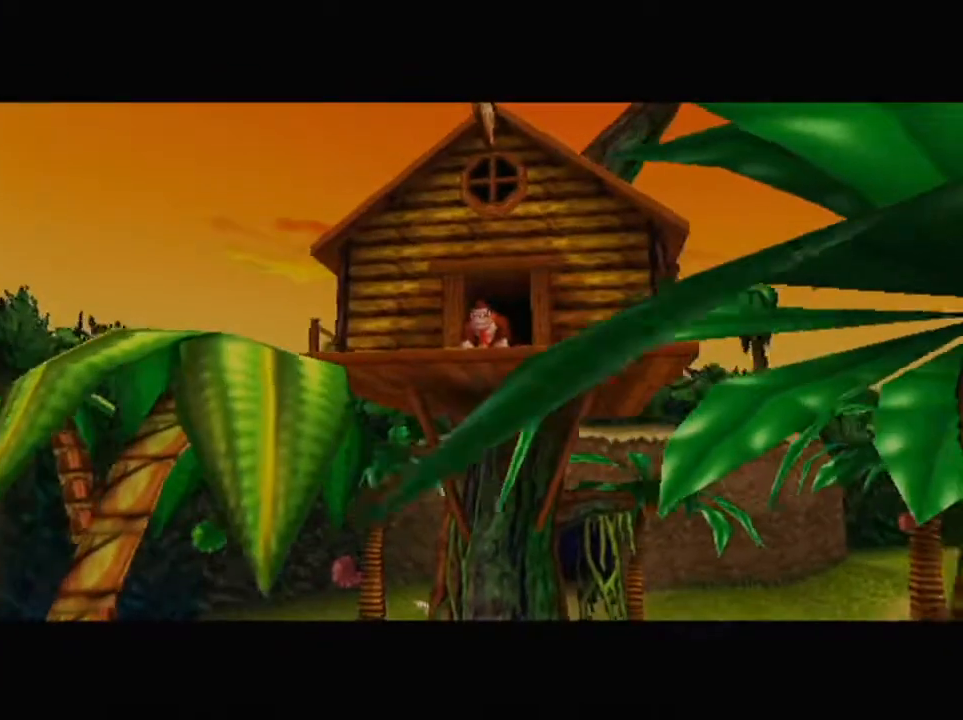
{"buttons": [], "left_stick": "center", "button_events": []}
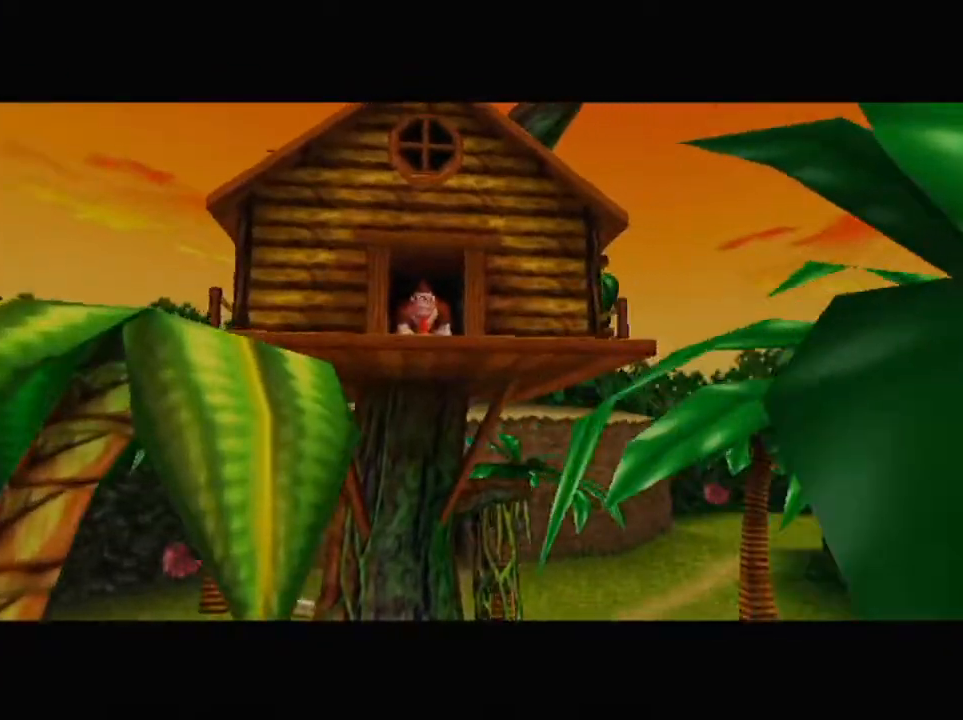
{"buttons": ["Z"], "left_stick": "center", "button_events": [[467, "Z", "down"]]}
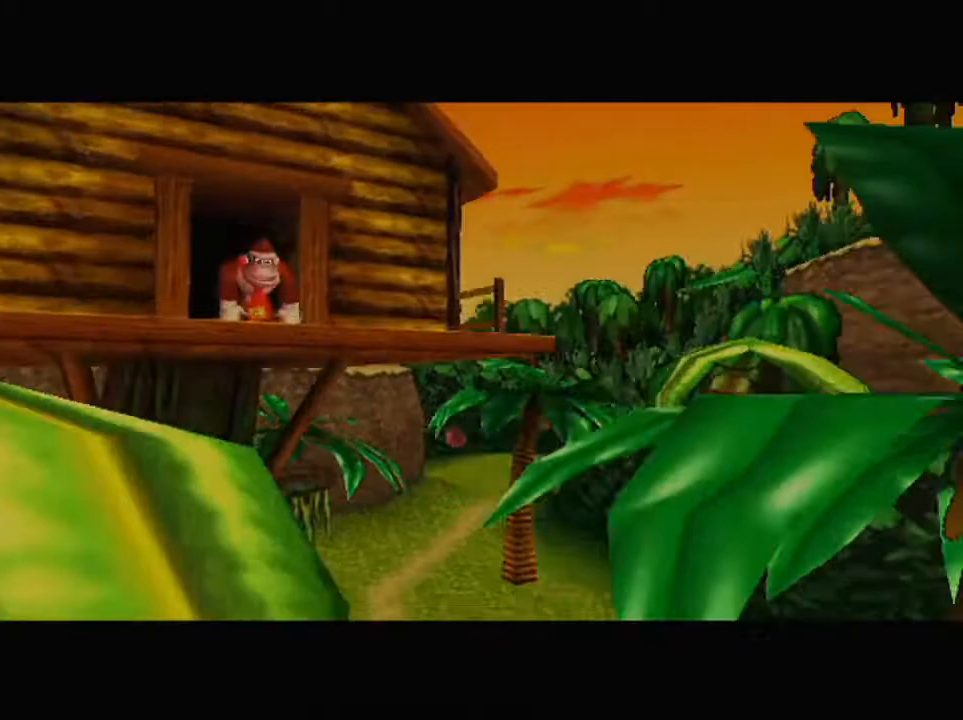
{"buttons": [], "left_stick": "center", "button_events": [[33, "Z", "up"], [267, "R1", "down"], [433, "R1", "up"]]}
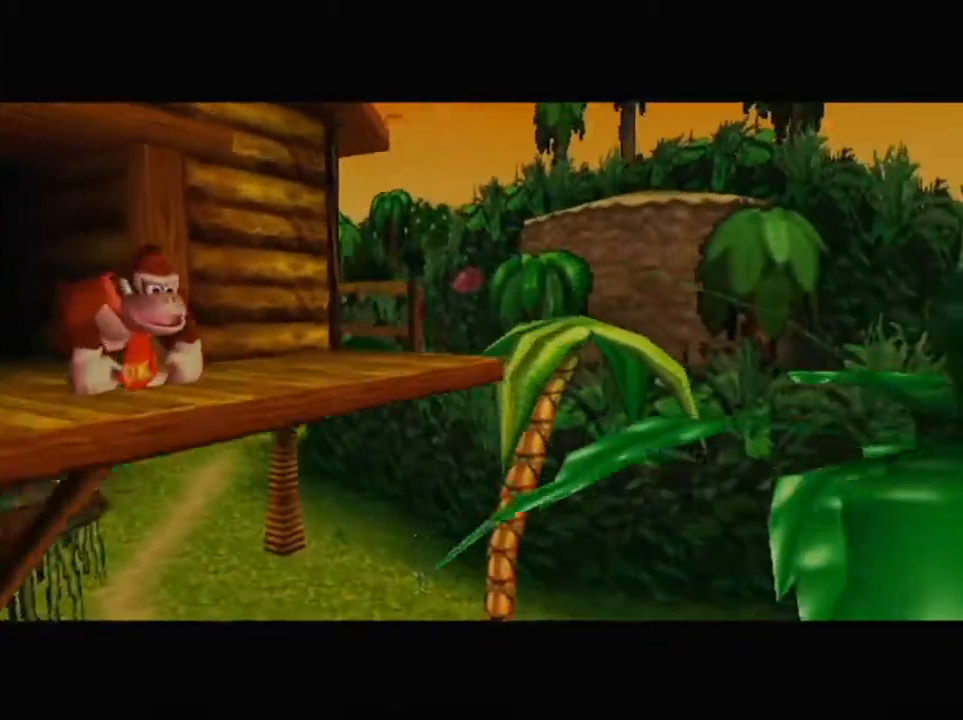
{"buttons": ["B"], "left_stick": "up-right", "button_events": [[333, "B", "down"], [400, "B", "up"], [467, "B", "down"]]}
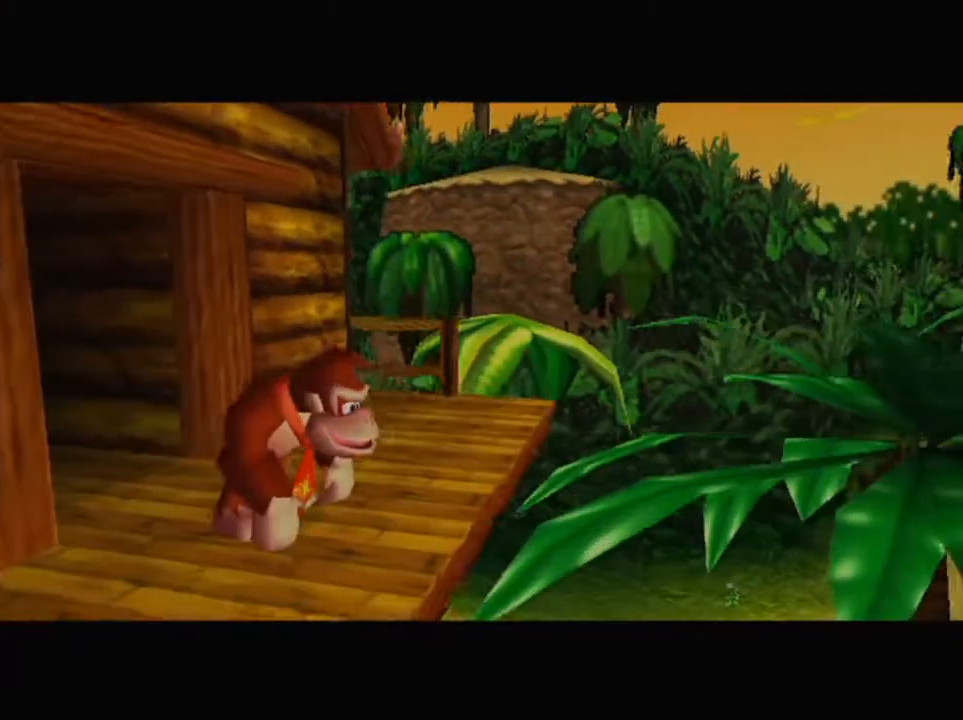
{"buttons": [], "left_stick": "up-right", "button_events": [[200, "B", "up"], [267, "B", "down"], [333, "B", "up"], [400, "B", "down"], [467, "B", "up"]]}
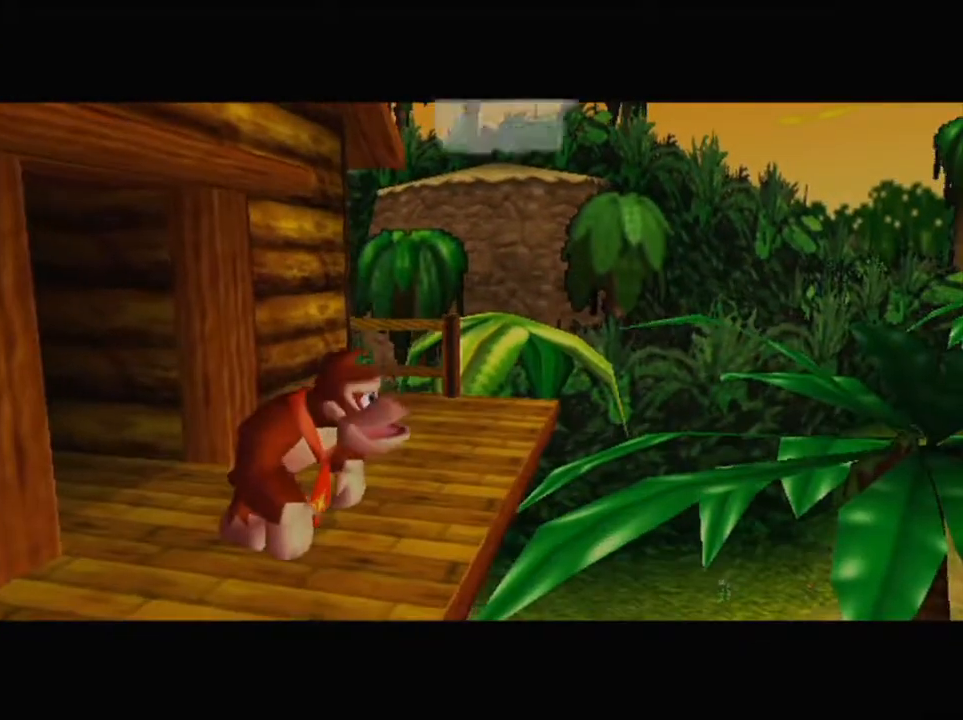
{"buttons": ["R1"], "left_stick": "up-right", "button_events": [[33, "B", "down"], [100, "B", "up"], [167, "B", "down"], [267, "B", "up"], [400, "R1", "down"]]}
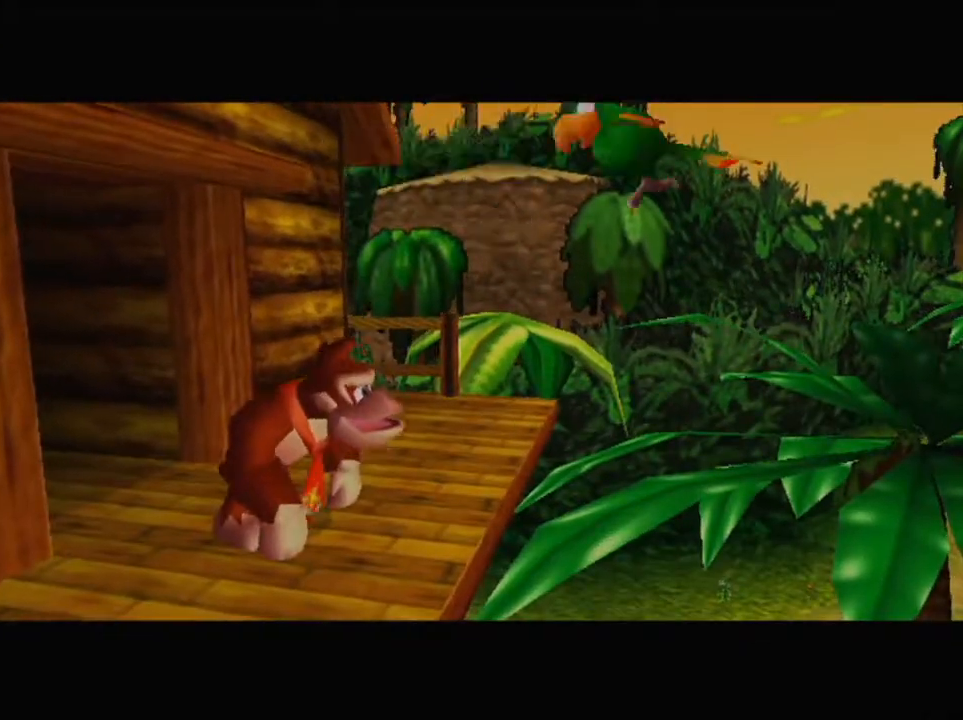
{"buttons": [], "left_stick": "up-right", "button_events": [[33, "R1", "up"], [300, "B", "down"], [433, "B", "up"]]}
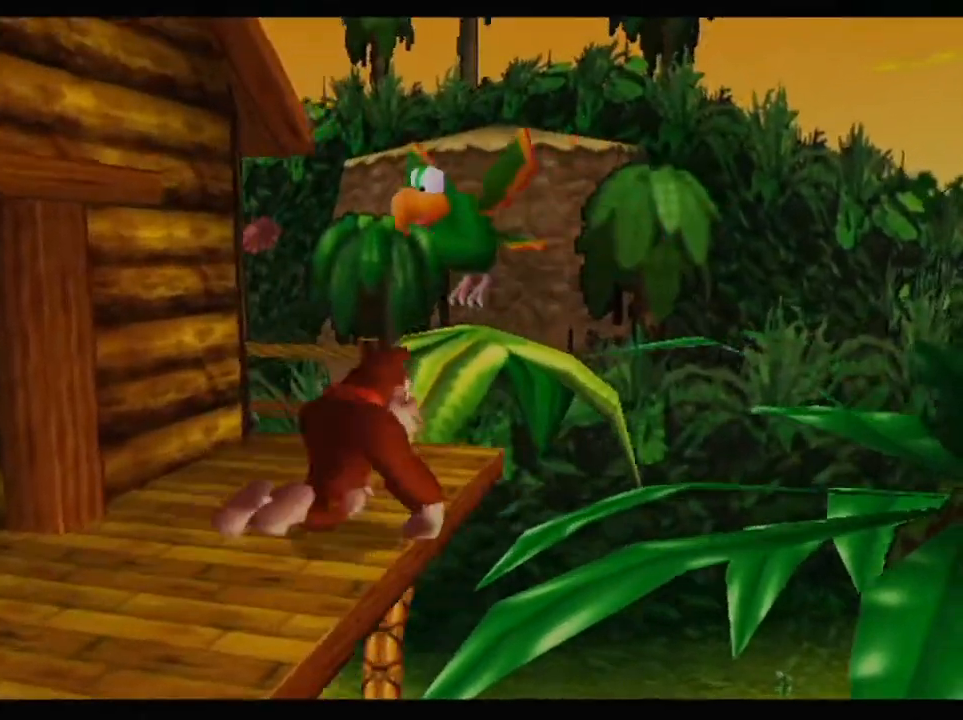
{"buttons": [], "left_stick": "up", "button_events": []}
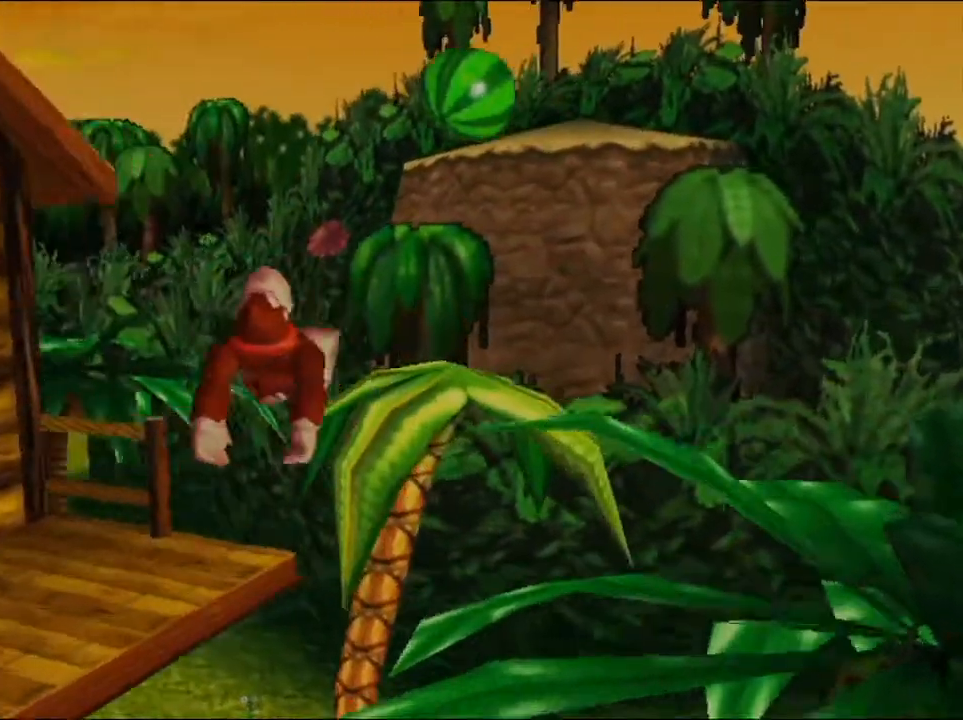
{"buttons": ["R1"], "left_stick": "up", "button_events": [[200, "Z", "down"], [267, "Z", "up"], [500, "R1", "down"]]}
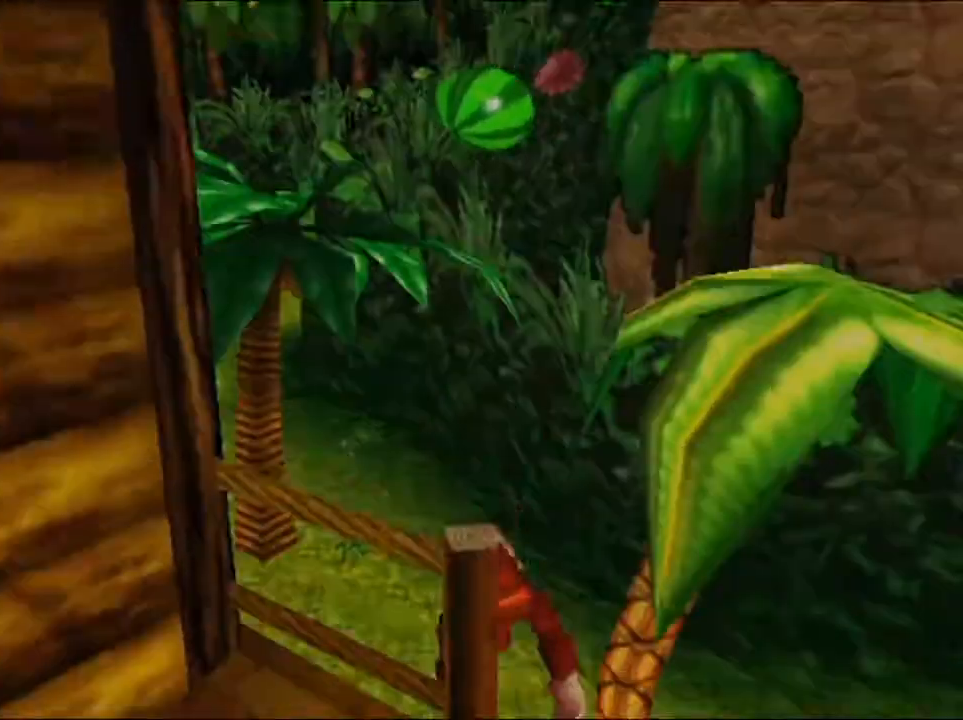
{"buttons": ["L1"], "left_stick": "up", "button_events": [[133, "R1", "up"], [500, "L1", "down"]]}
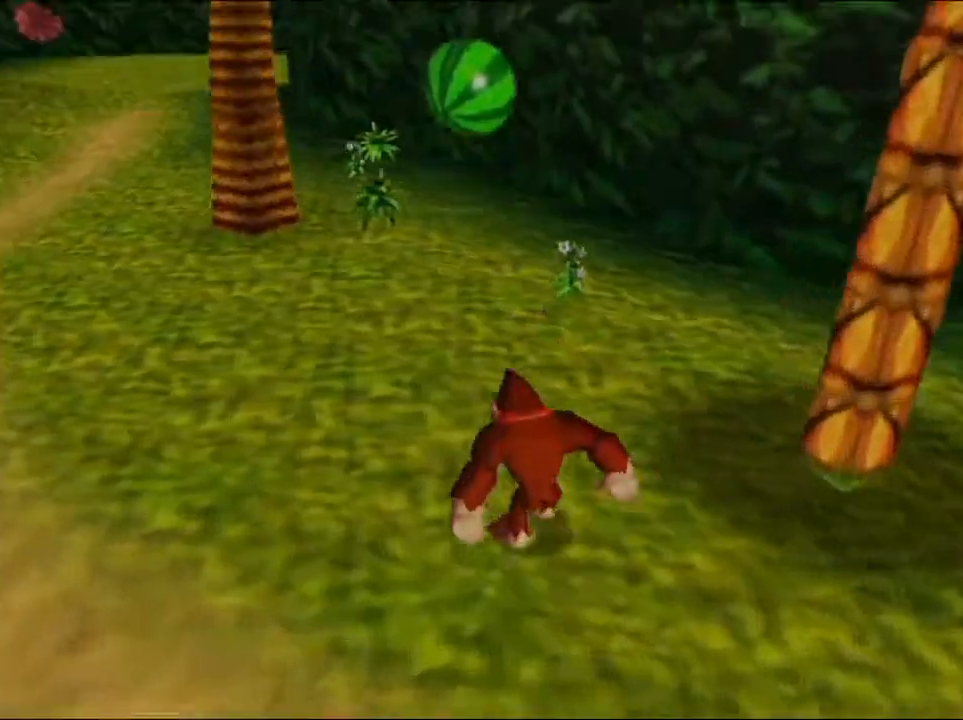
{"buttons": [], "left_stick": "up", "button_events": [[33, "R1", "down"], [67, "B", "down"], [167, "L1", "up"], [200, "B", "up"], [200, "R1", "up"]]}
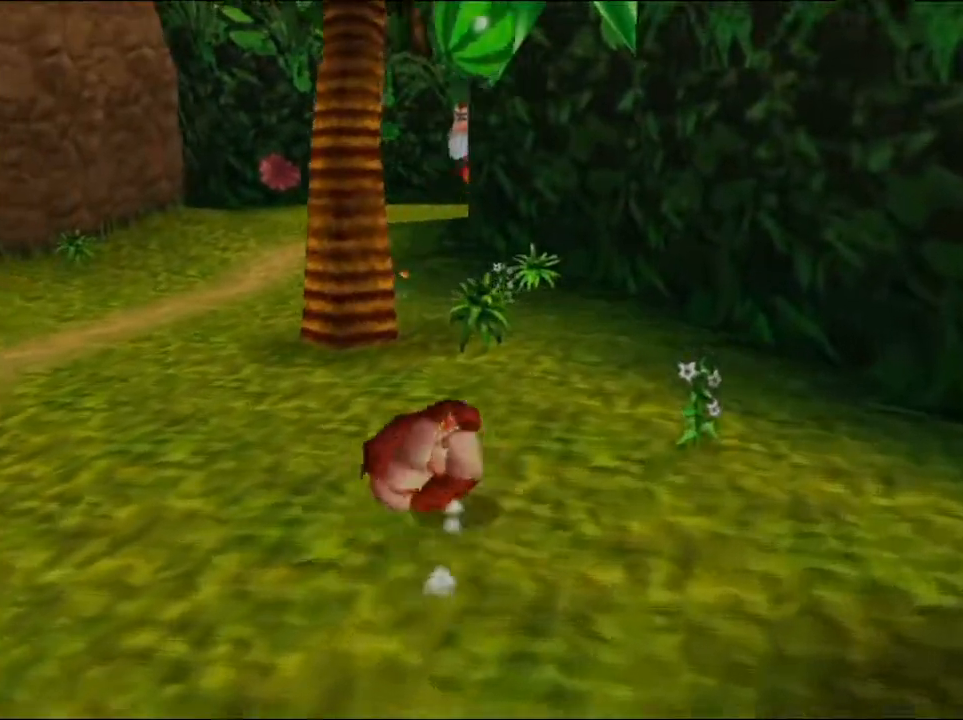
{"buttons": [], "left_stick": "up", "button_events": [[300, "Z", "down"], [367, "Z", "up"]]}
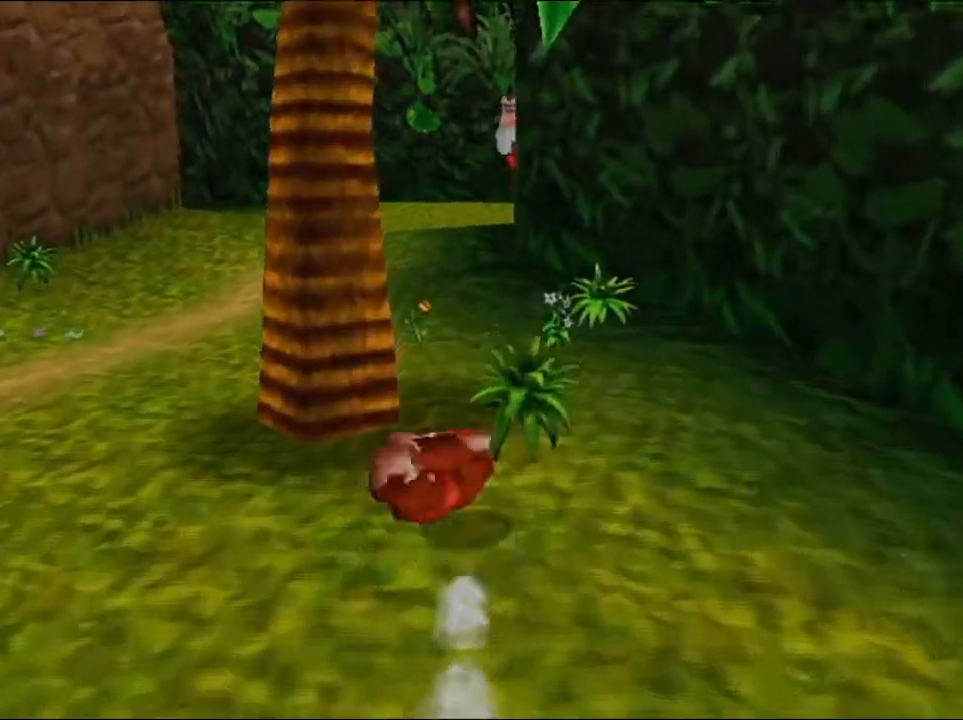
{"buttons": ["B", "L1"], "left_stick": "up", "button_events": [[100, "R1", "down"], [233, "R1", "up"], [433, "L1", "down"], [500, "B", "down"]]}
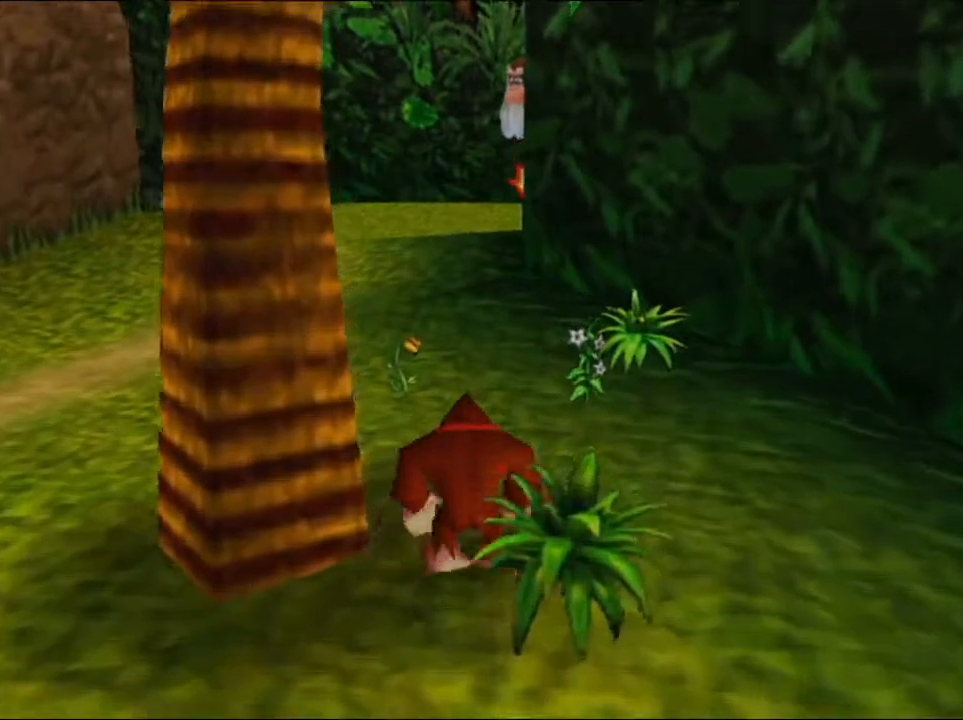
{"buttons": [], "left_stick": "up", "button_events": [[100, "B", "up"], [100, "L1", "up"]]}
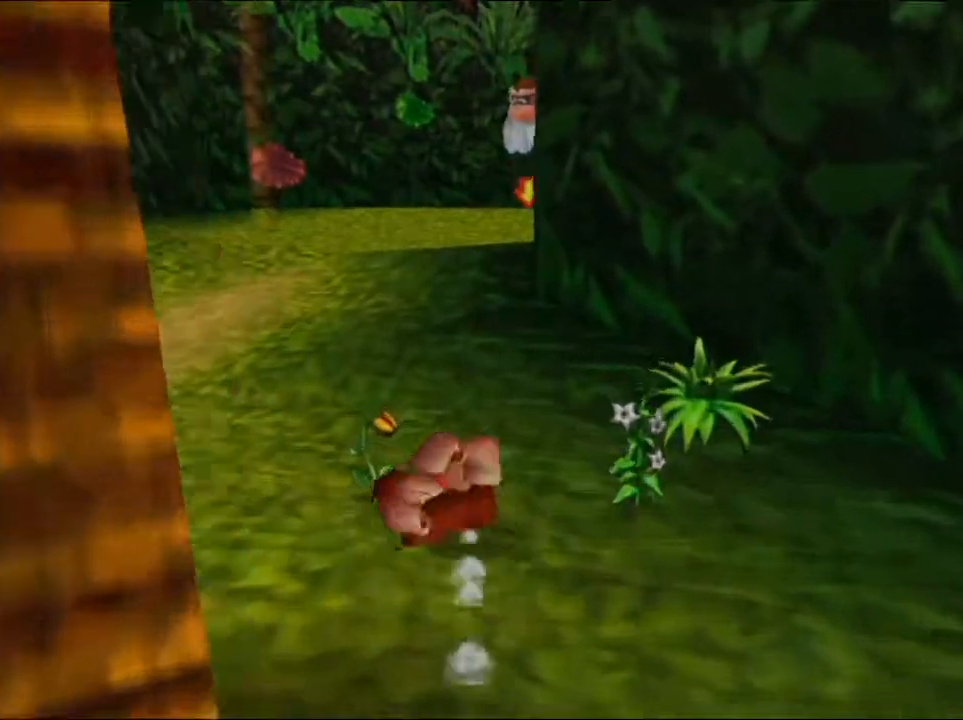
{"buttons": [], "left_stick": "up", "button_events": []}
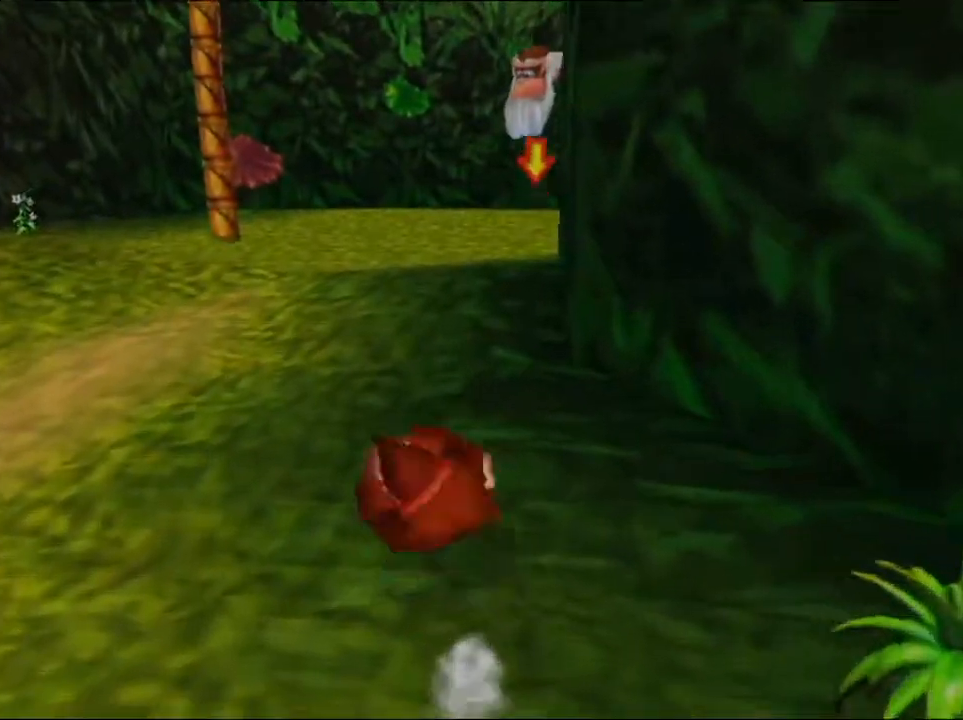
{"buttons": ["B", "L1"], "left_stick": "up", "button_events": [[233, "R1", "down"], [367, "R1", "up"], [433, "L1", "down"], [467, "B", "down"]]}
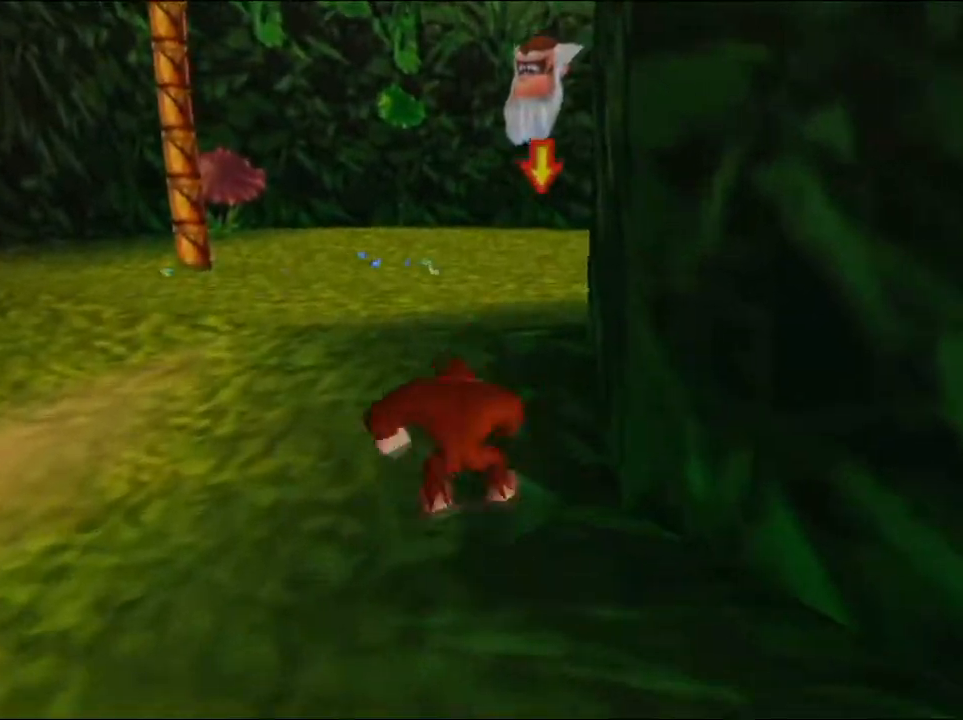
{"buttons": [], "left_stick": "up", "button_events": [[67, "B", "up"], [67, "L1", "up"]]}